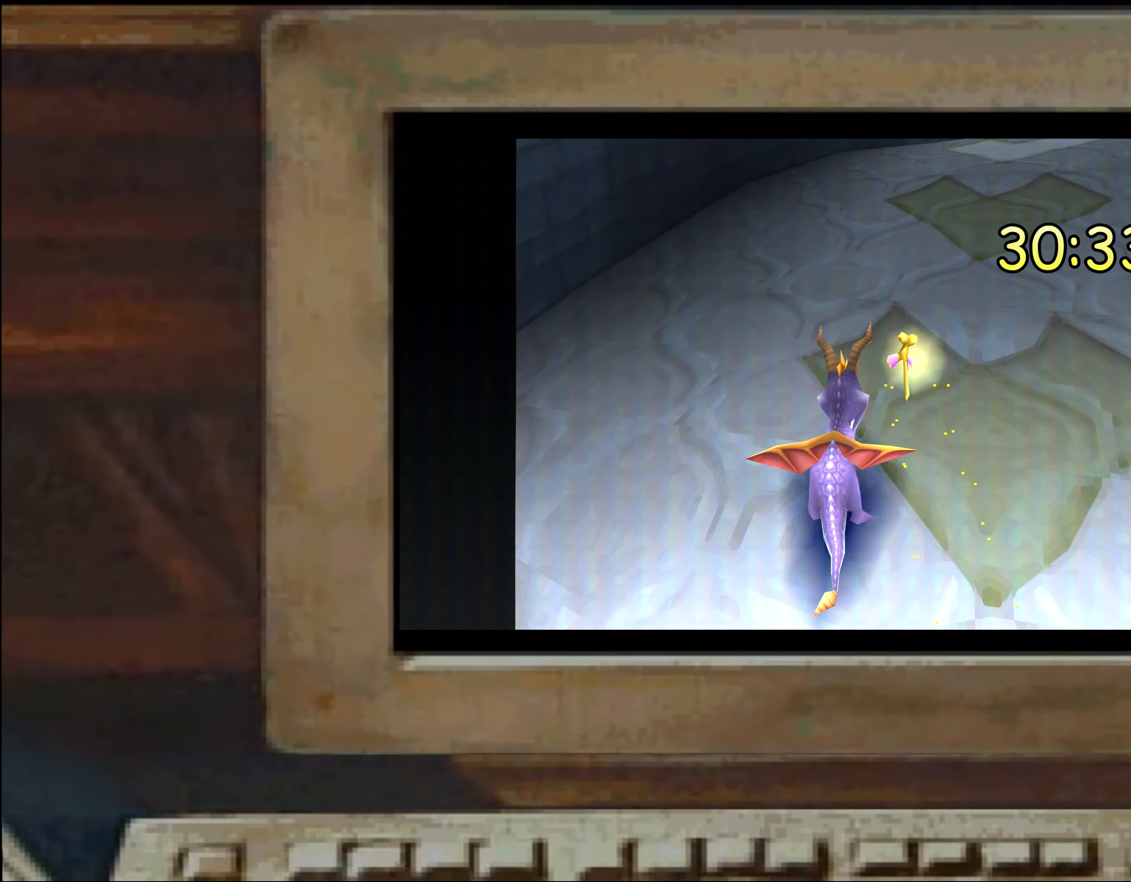
Gameplay with a controller (PlayStation layout); each line is a JSON object with the inputs held at the frame after it (dt_ms = milliseconds from this image to that frame). "events" lists button and stick changes between this image and that frame as [ms after this image, input, new state], when the widget could be followed in between. Not read: DPAD_DOWN DPAD_RIGHT DPAD_UP L1 L2 L3 R2 R3 SELECT TRIANGLE.
{"dt_ms": 500, "buttons": ["SQUARE"], "left_stick": "left", "right_stick": "center", "events": [[34, "left_stick", "center"], [500, "left_stick", "left"]]}
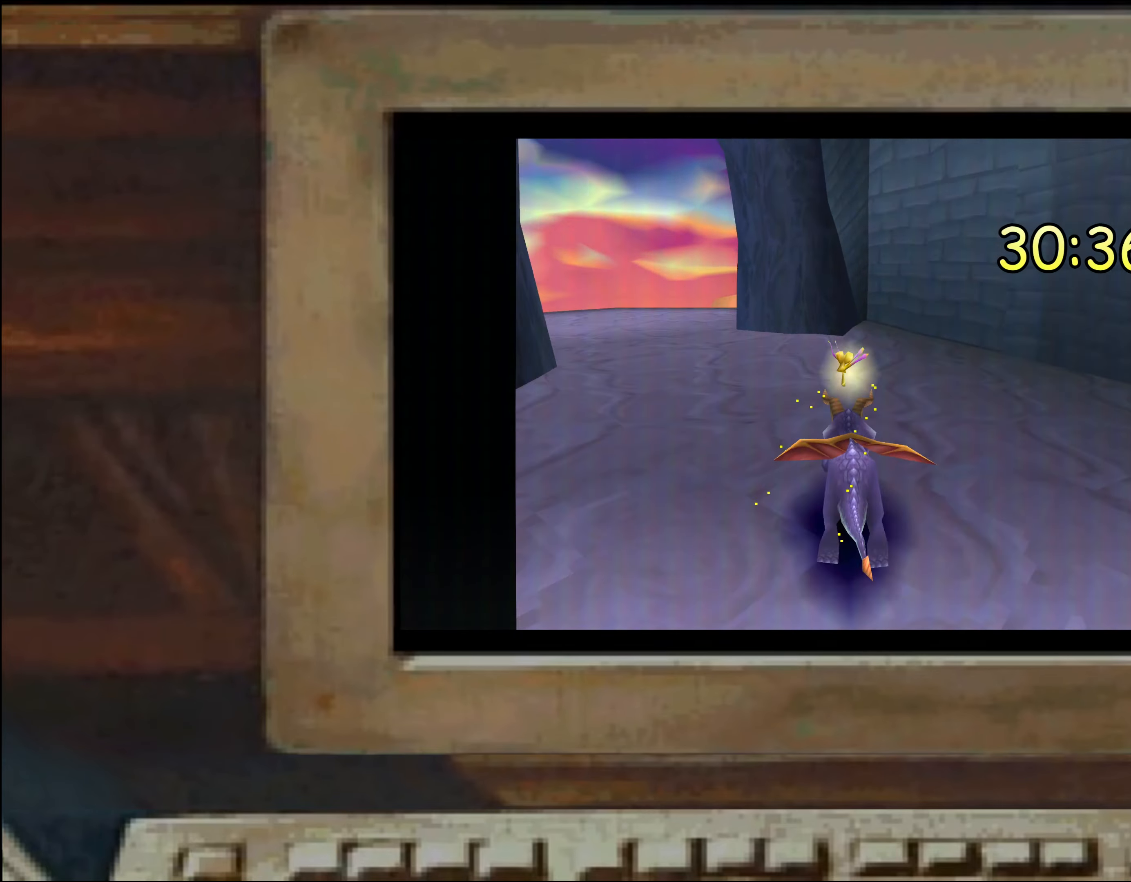
{"dt_ms": 500, "buttons": [], "left_stick": "center", "right_stick": "center", "events": [[67, "left_stick", "center"], [117, "SQUARE", "up"]]}
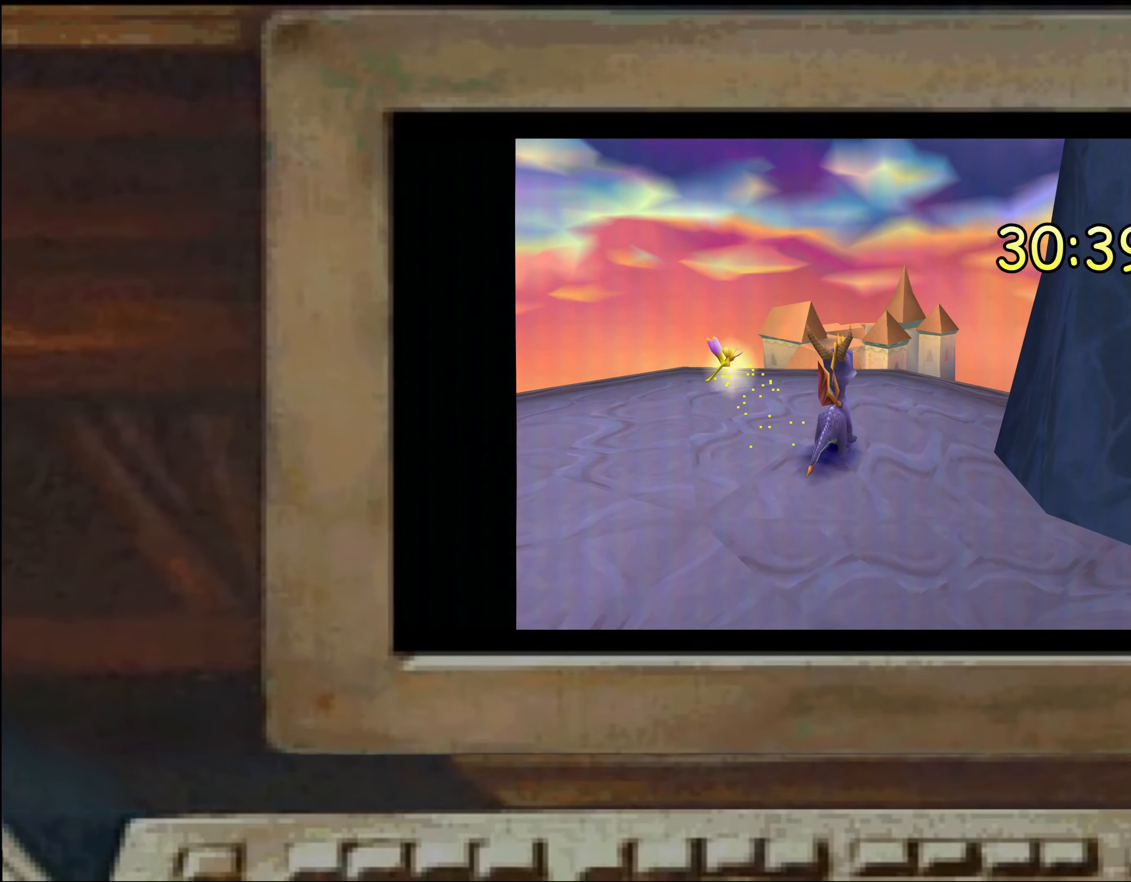
{"dt_ms": 500, "buttons": [], "left_stick": "center", "right_stick": "center", "events": []}
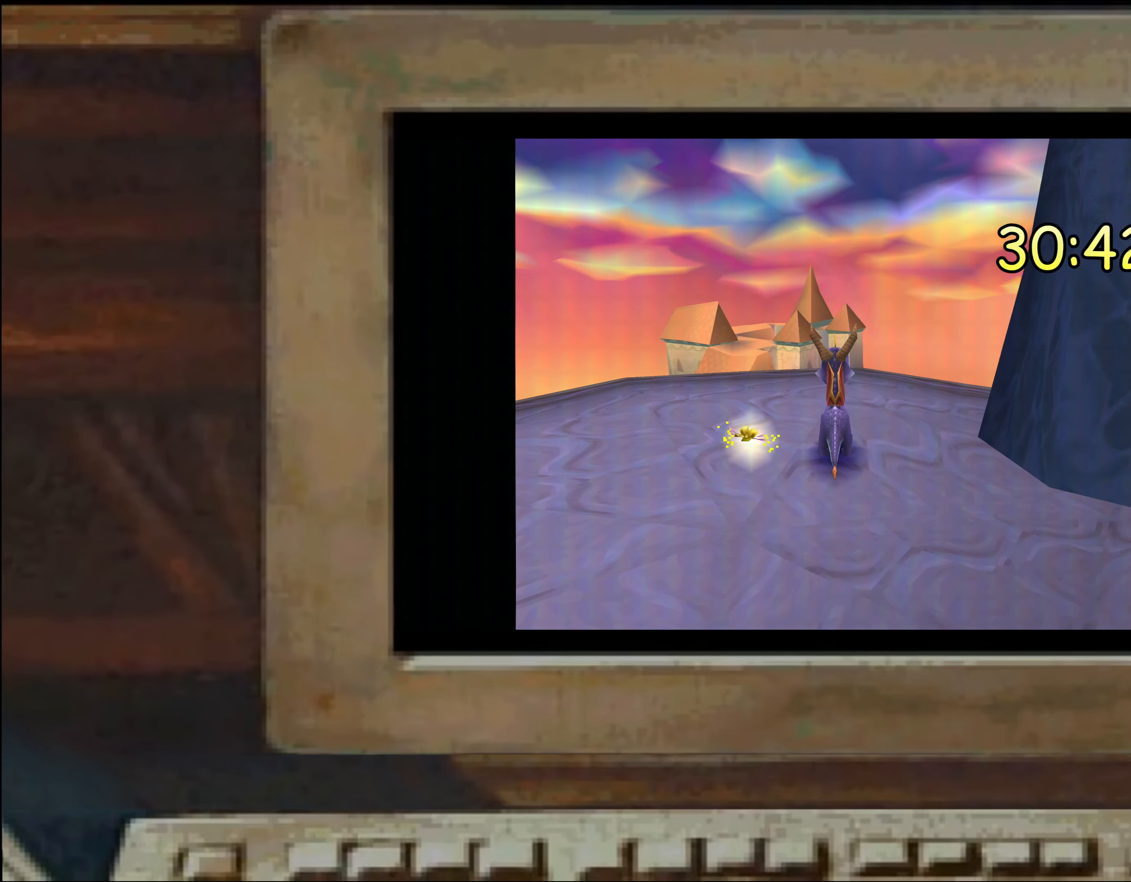
{"dt_ms": 500, "buttons": [], "left_stick": "center", "right_stick": "center", "events": []}
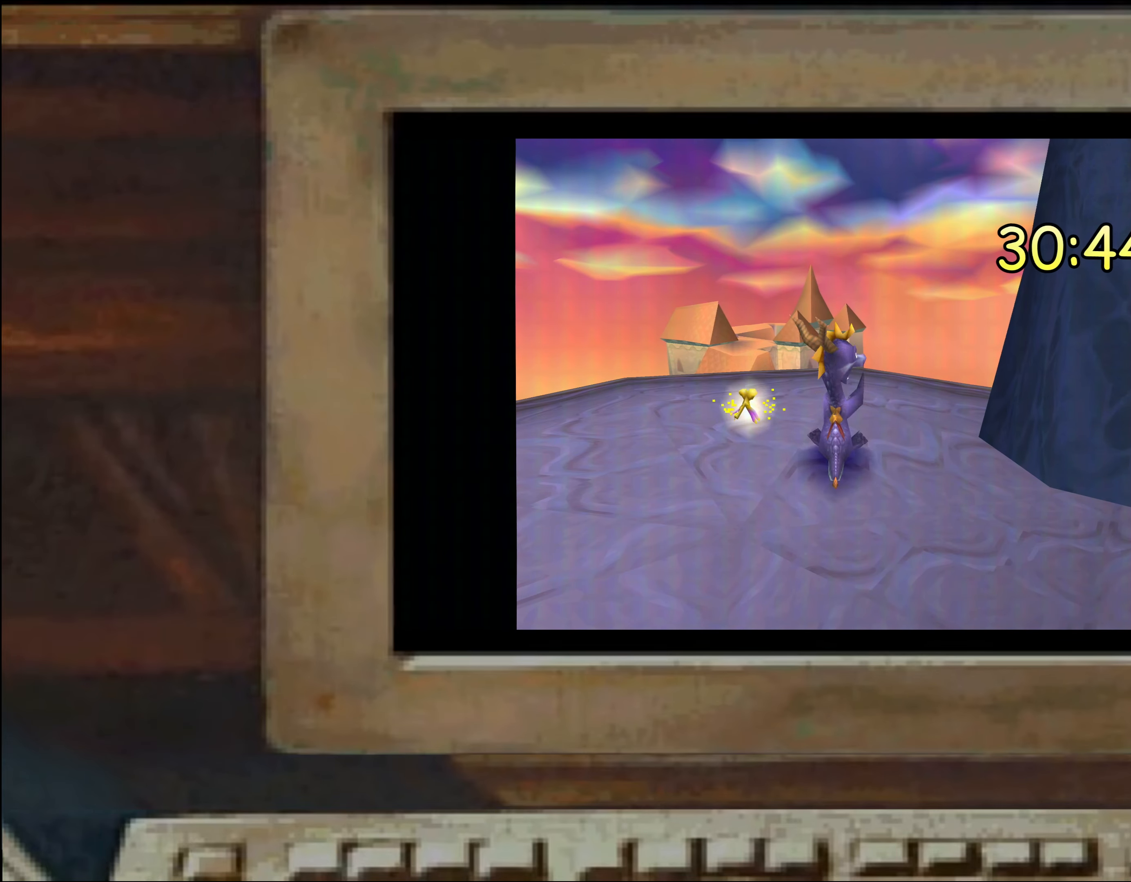
{"dt_ms": 500, "buttons": [], "left_stick": "up", "right_stick": "center", "events": [[500, "left_stick", "up"]]}
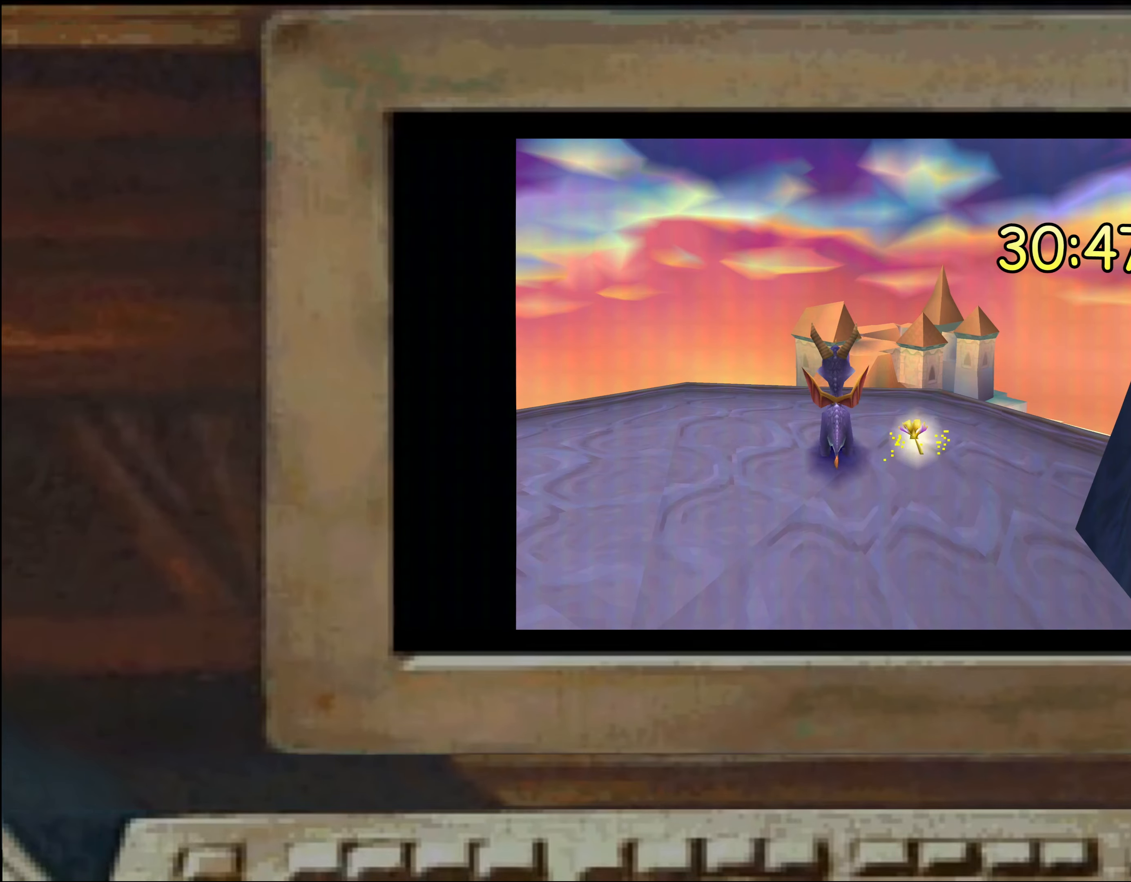
{"dt_ms": 500, "buttons": [], "left_stick": "center", "right_stick": "center", "events": [[34, "left_stick", "center"]]}
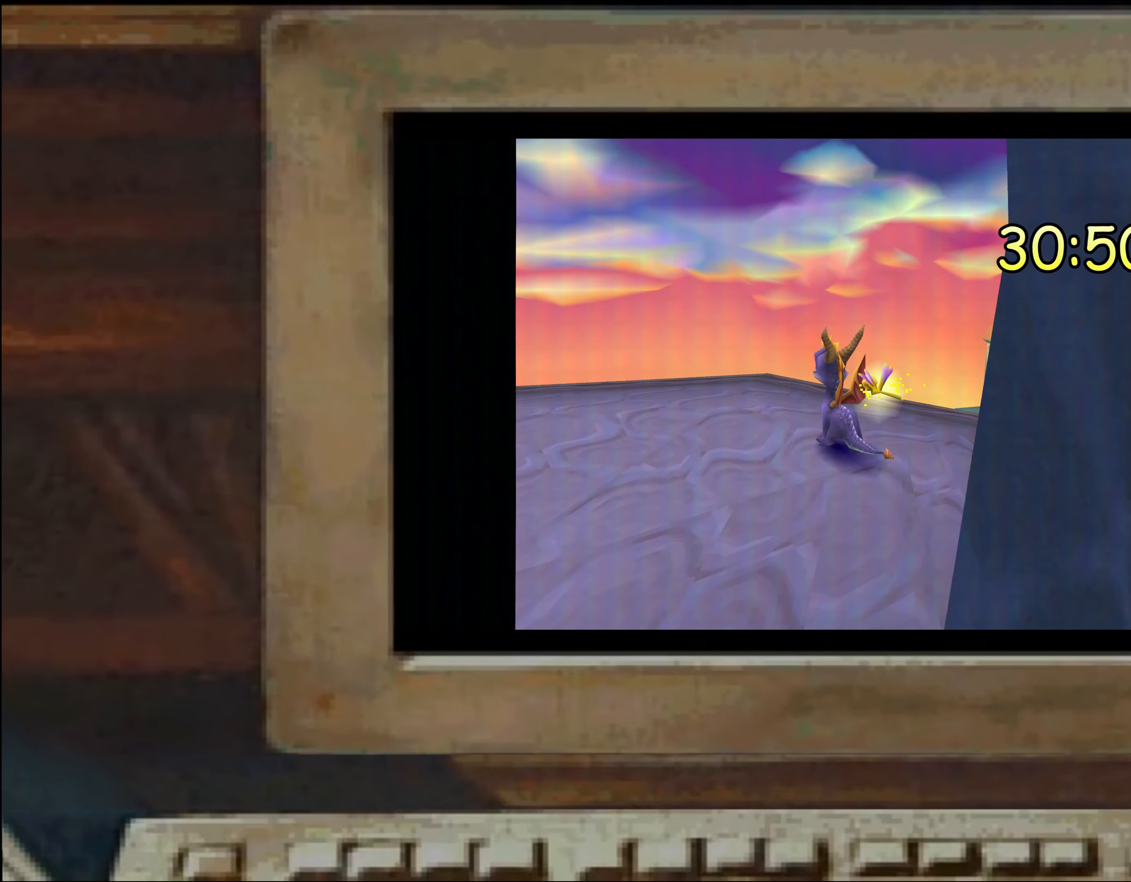
{"dt_ms": 500, "buttons": [], "left_stick": "center", "right_stick": "center", "events": [[350, "left_stick", "right"], [400, "left_stick", "center"]]}
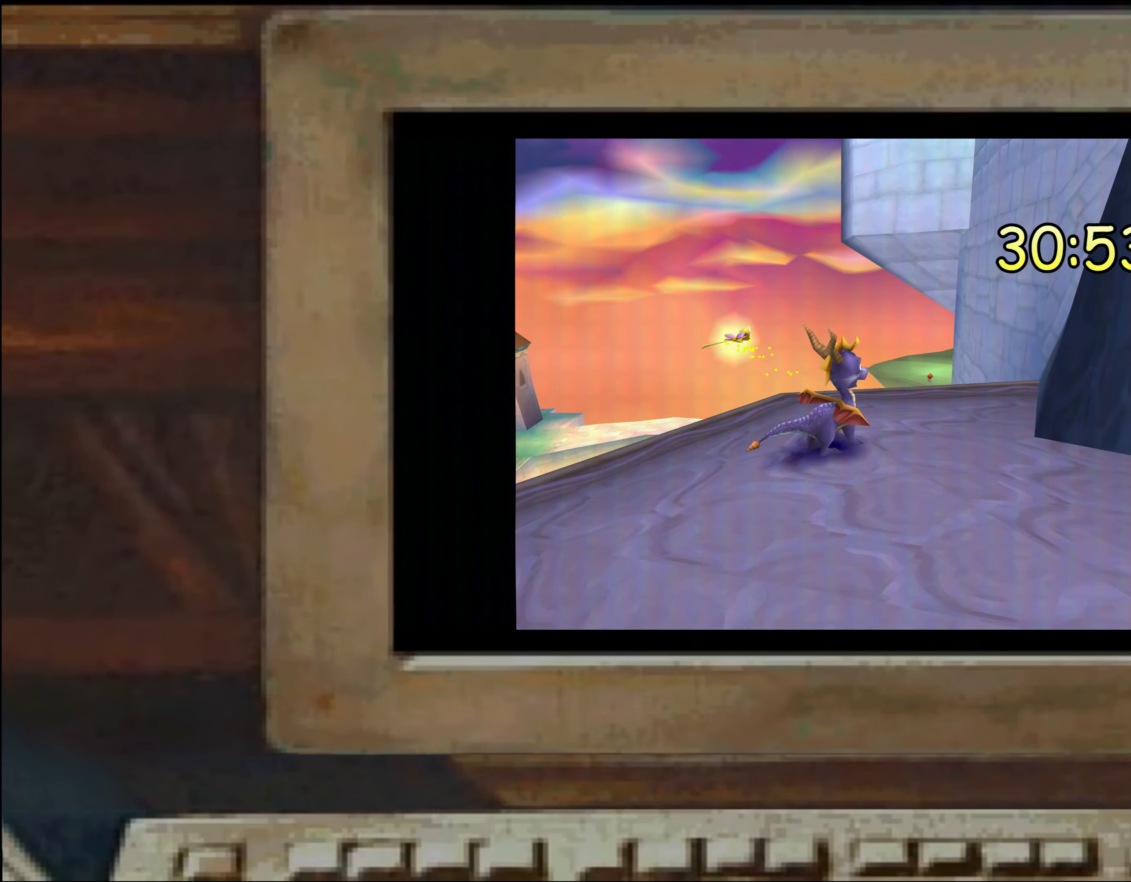
{"dt_ms": 500, "buttons": [], "left_stick": "center", "right_stick": "center", "events": []}
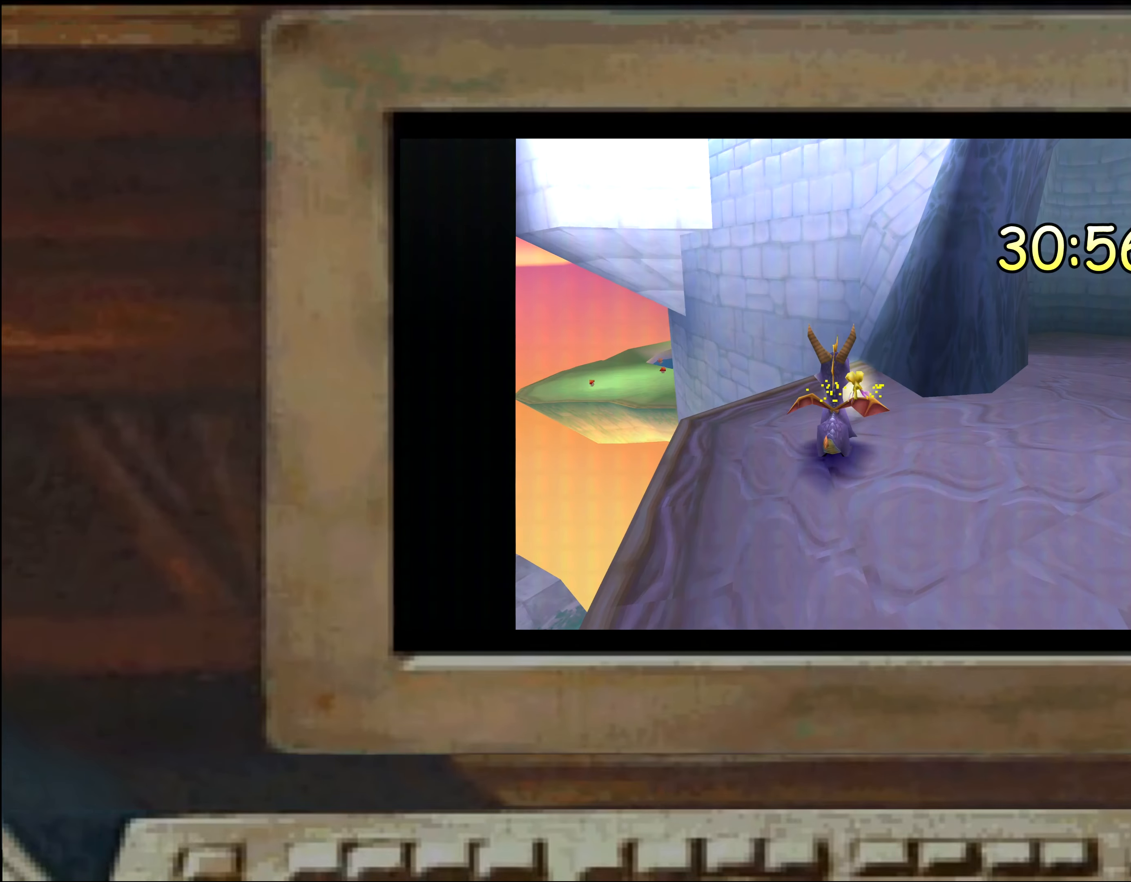
{"dt_ms": 1000, "buttons": [], "left_stick": "center", "right_stick": "center", "events": [[484, "left_stick", "right"], [600, "left_stick", "center"], [850, "left_stick", "up"], [900, "left_stick", "center"]]}
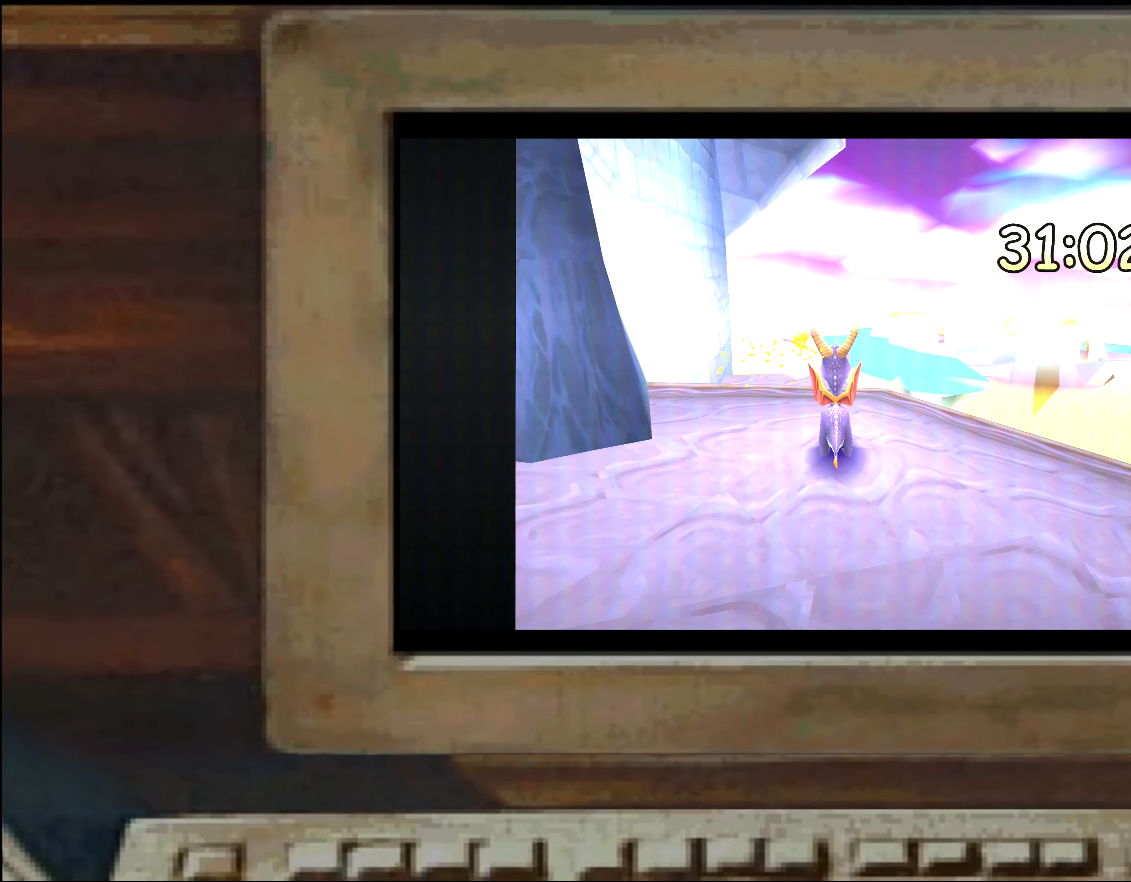
{"dt_ms": 1000, "buttons": [], "left_stick": "center", "right_stick": "center", "events": [[333, "DPAD_LEFT", "down"], [550, "left_stick", "down-right"], [600, "left_stick", "center"], [900, "DPAD_LEFT", "up"]]}
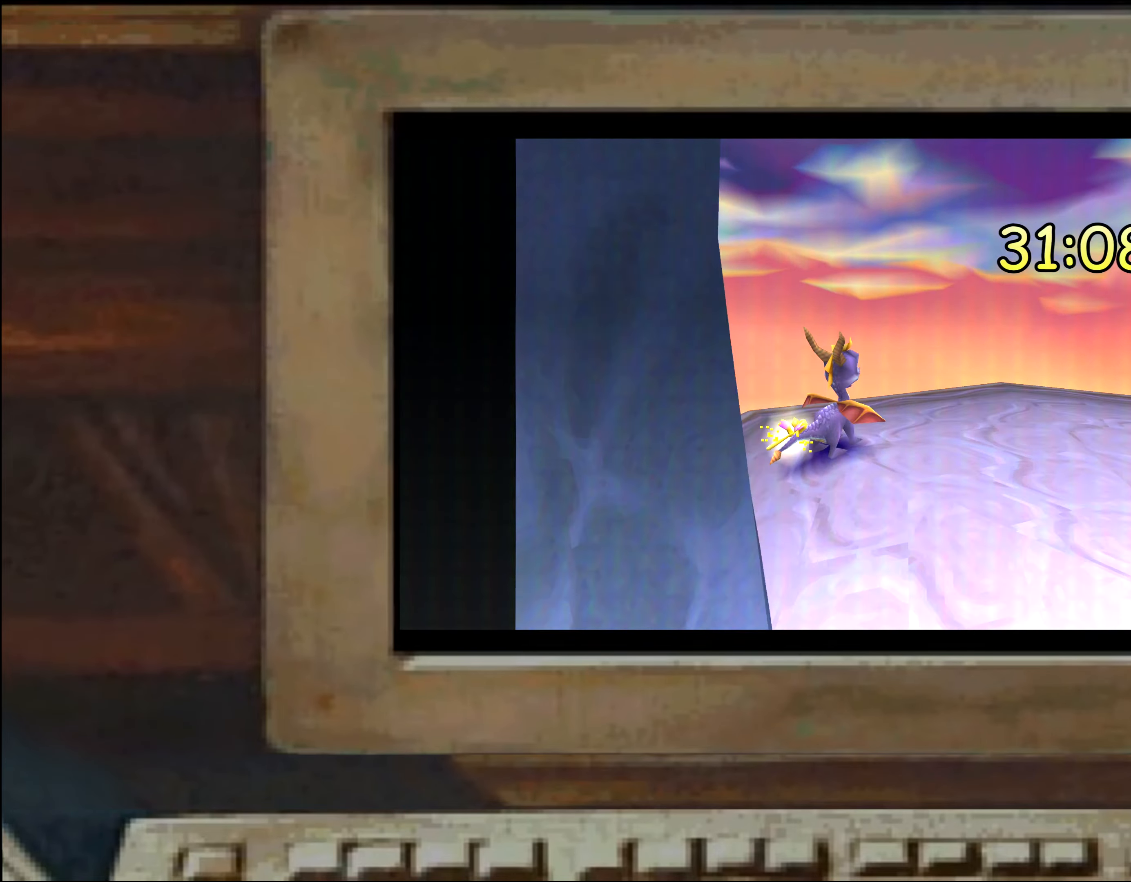
{"dt_ms": 500, "buttons": [], "left_stick": "center", "right_stick": "center", "events": [[66, "left_stick", "up"], [116, "left_stick", "center"]]}
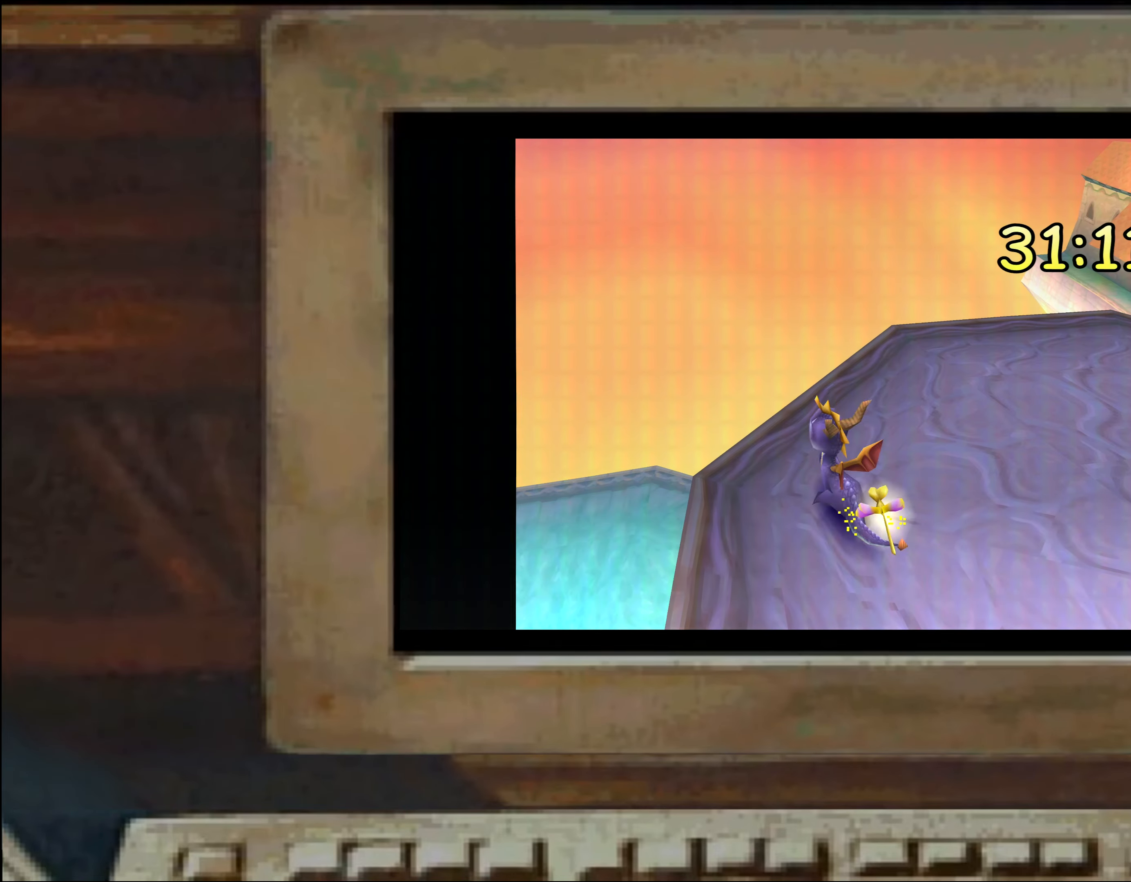
{"dt_ms": 500, "buttons": [], "left_stick": "center", "right_stick": "center", "events": [[366, "left_stick", "left"], [416, "left_stick", "center"]]}
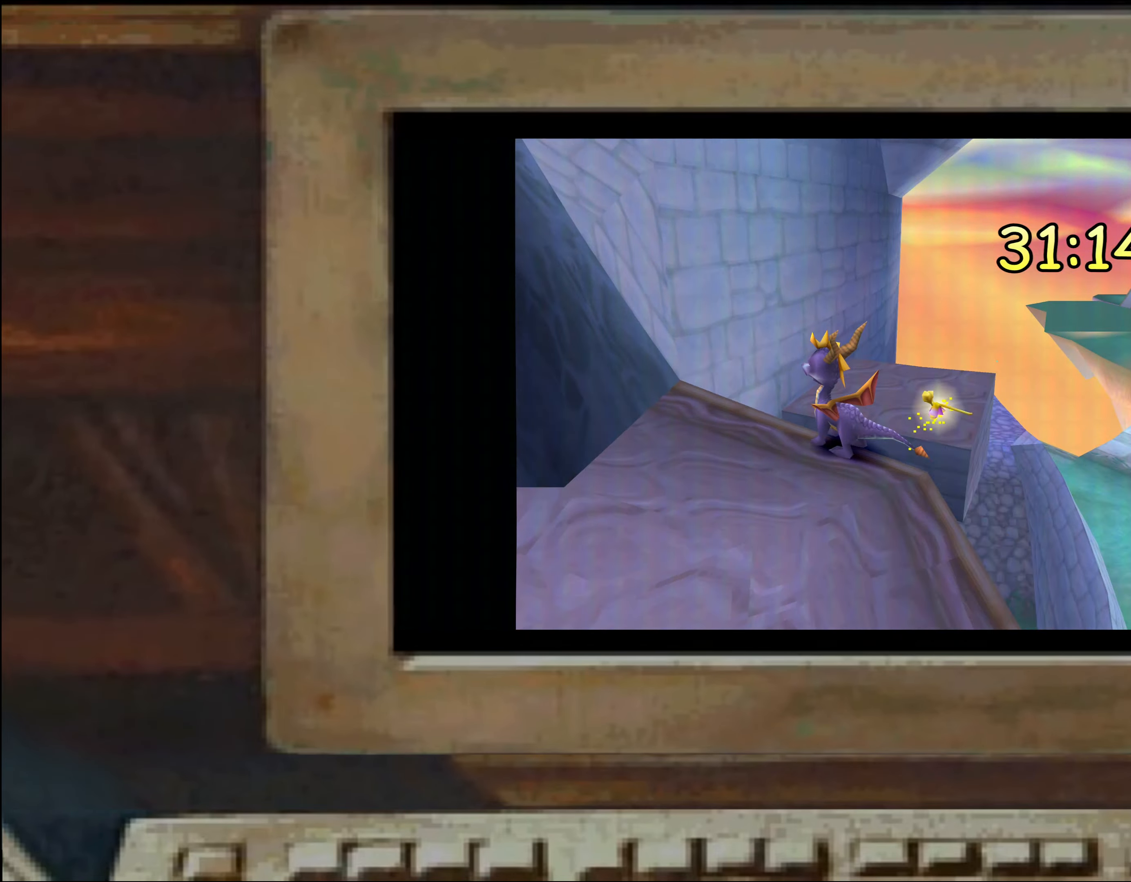
{"dt_ms": 500, "buttons": [], "left_stick": "up", "right_stick": "center", "events": [[500, "left_stick", "up"]]}
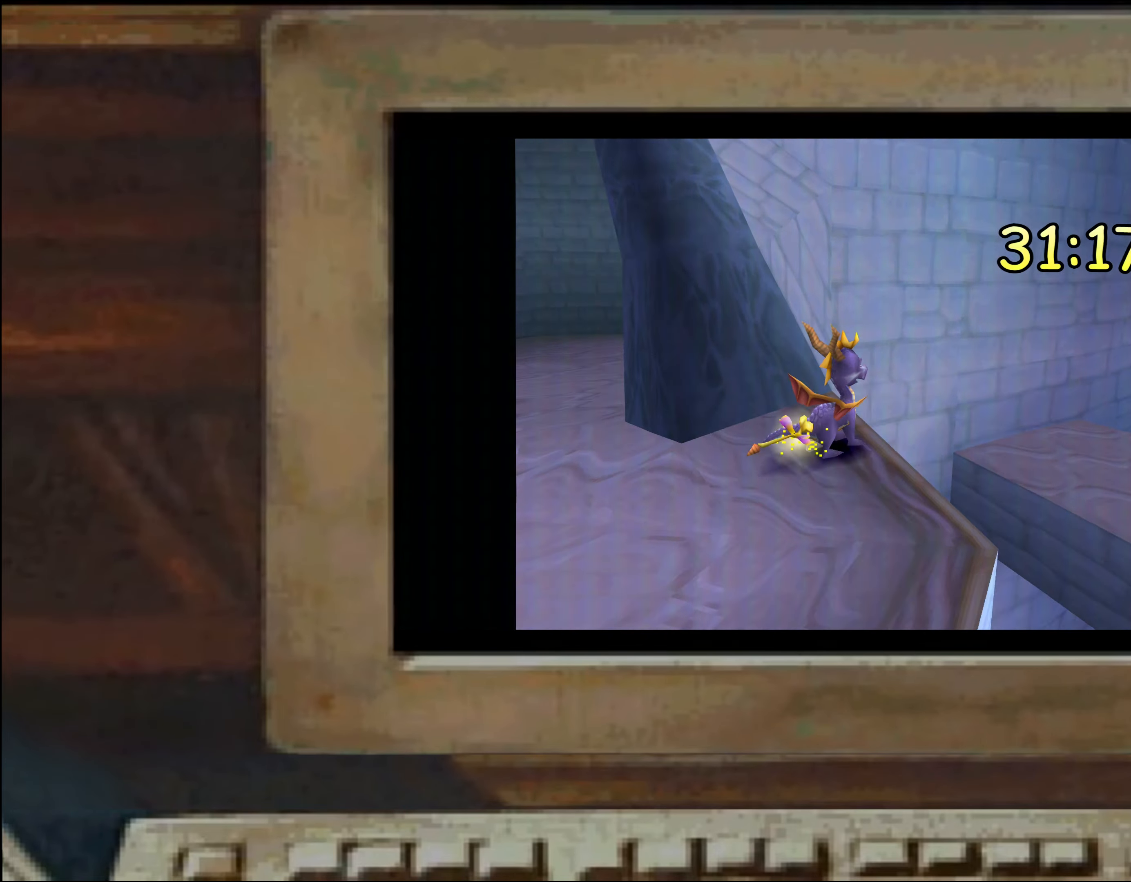
{"dt_ms": 500, "buttons": ["CROSS"], "left_stick": "center", "right_stick": "center", "events": [[16, "CROSS", "down"], [133, "CROSS", "up"], [200, "left_stick", "center"], [383, "CROSS", "down"]]}
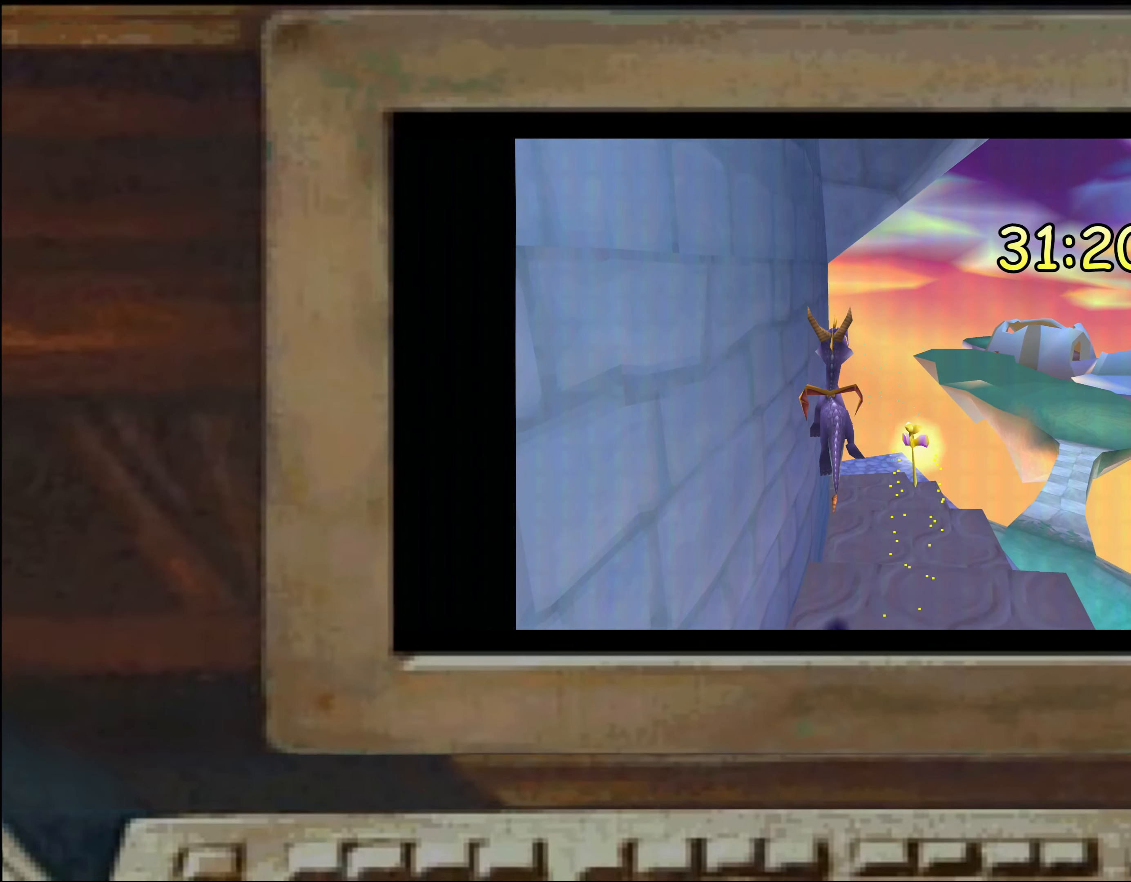
{"dt_ms": 500, "buttons": [], "left_stick": "center", "right_stick": "center", "events": [[50, "CROSS", "up"], [100, "left_stick", "up"], [116, "CROSS", "down"], [200, "CROSS", "up"], [450, "left_stick", "center"]]}
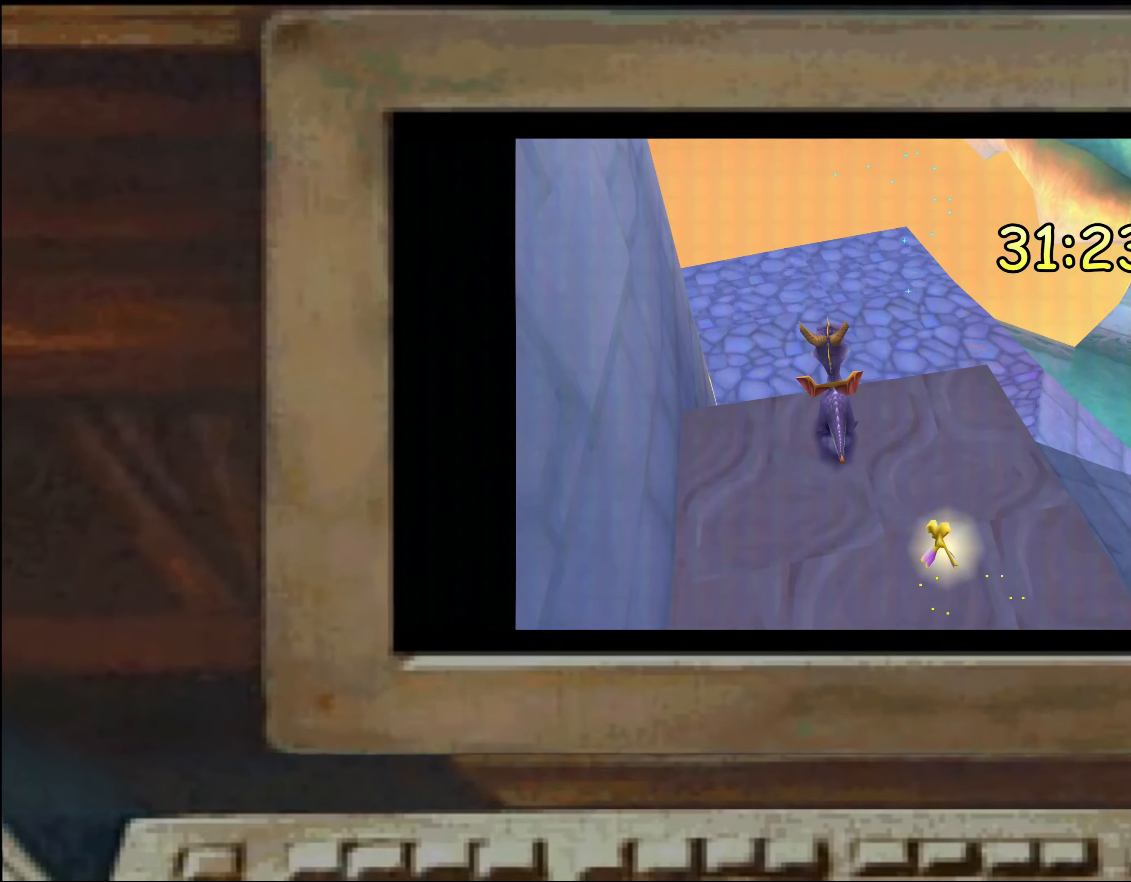
{"dt_ms": 500, "buttons": [], "left_stick": "left", "right_stick": "center", "events": [[100, "left_stick", "left"], [150, "left_stick", "center"], [433, "left_stick", "left"]]}
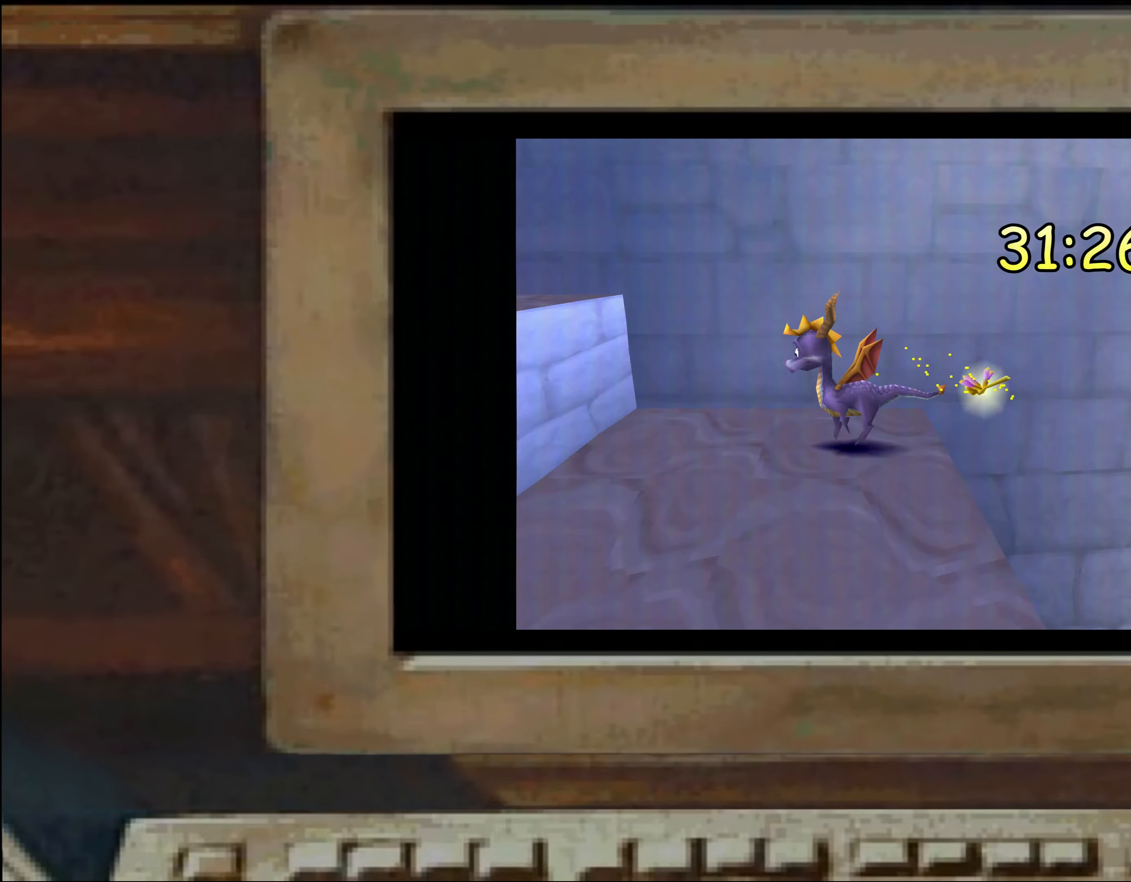
{"dt_ms": 500, "buttons": [], "left_stick": "up", "right_stick": "center", "events": [[16, "left_stick", "center"], [83, "CROSS", "down"], [83, "left_stick", "up"], [133, "CROSS", "up"]]}
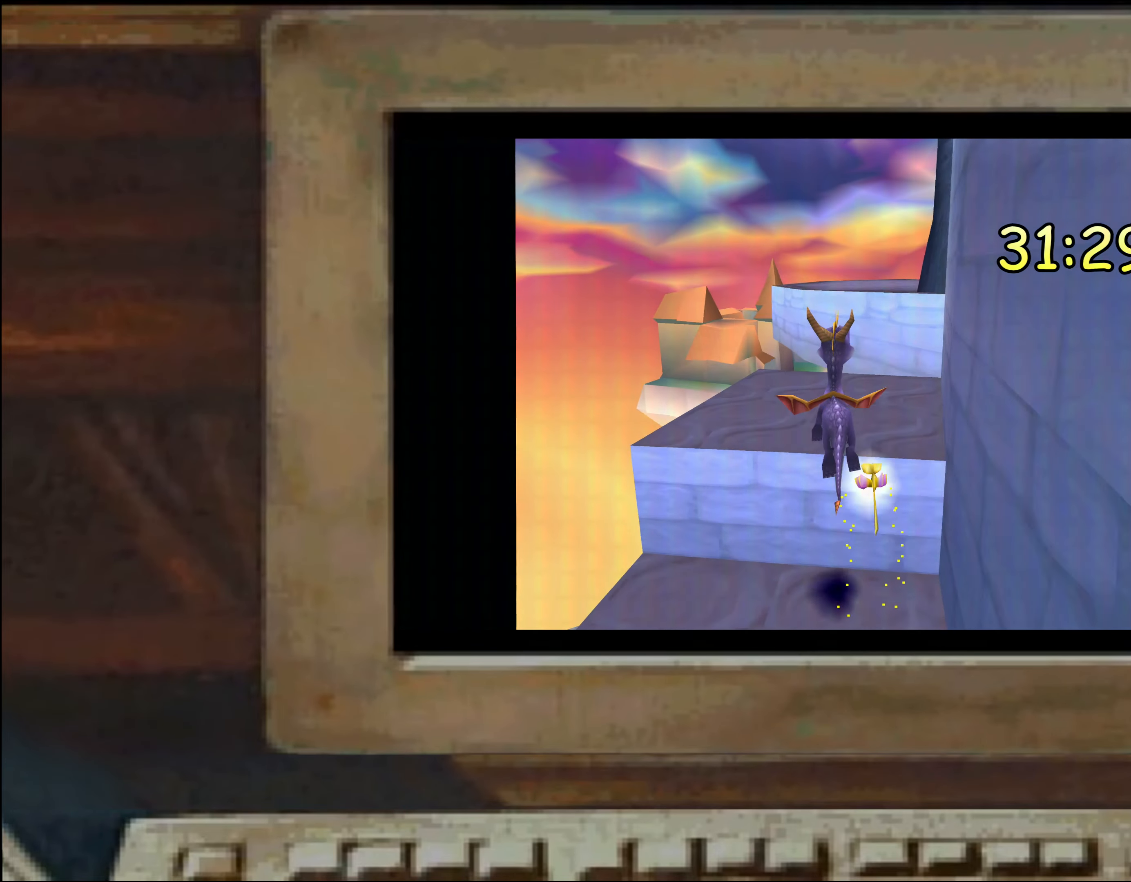
{"dt_ms": 500, "buttons": [], "left_stick": "center", "right_stick": "center", "events": [[66, "CROSS", "down"], [167, "CROSS", "up"], [250, "left_stick", "center"], [383, "left_stick", "up-right"], [467, "left_stick", "center"]]}
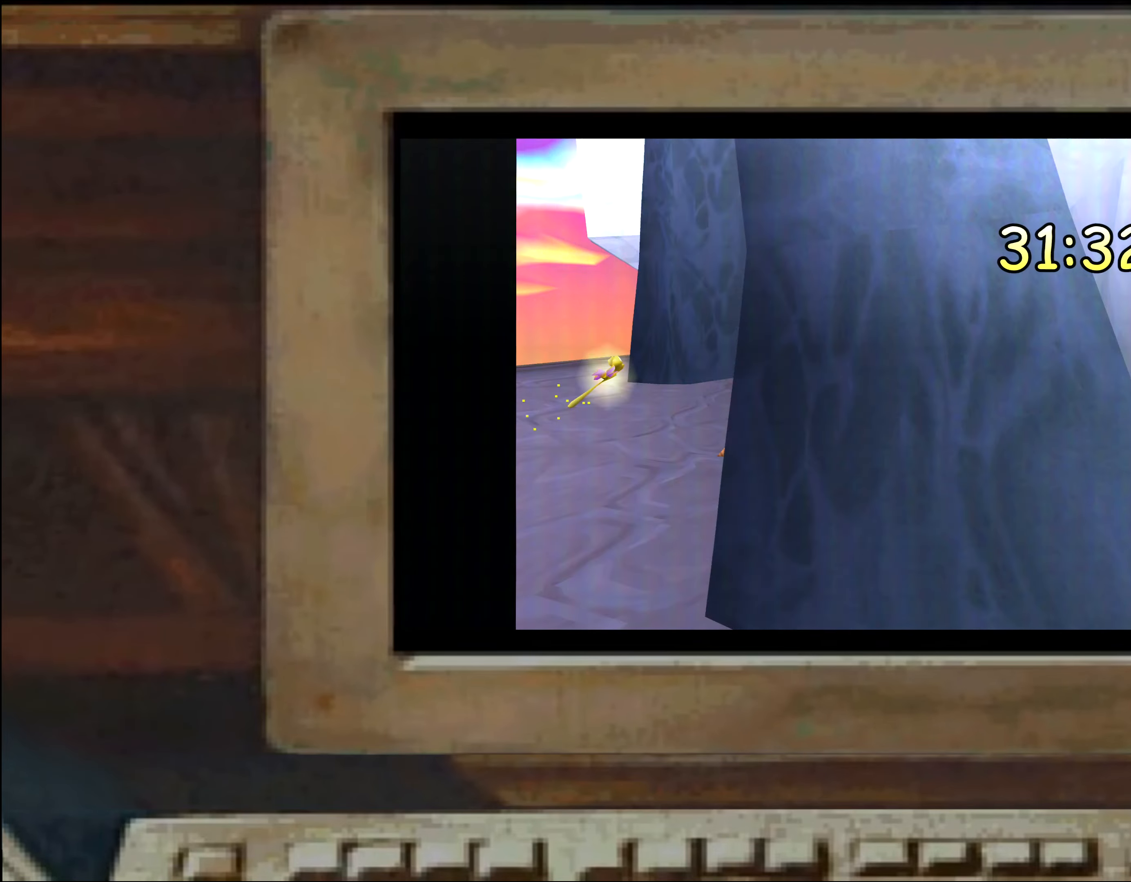
{"dt_ms": 500, "buttons": ["SQUARE"], "left_stick": "up", "right_stick": "center", "events": [[83, "left_stick", "up"], [183, "left_stick", "up-right"], [283, "SQUARE", "down"], [317, "left_stick", "up-left"], [400, "left_stick", "up"]]}
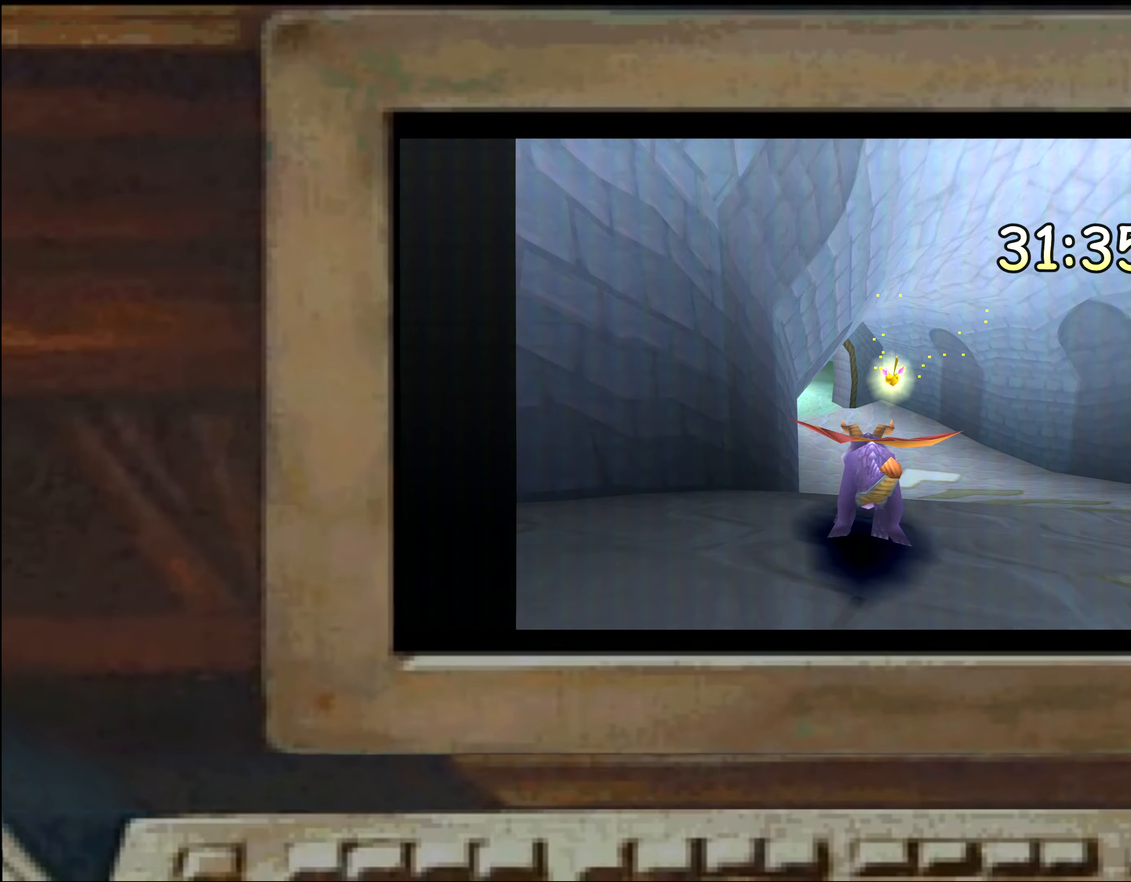
{"dt_ms": 500, "buttons": ["SQUARE"], "left_stick": "up", "right_stick": "center", "events": [[217, "left_stick", "up-left"], [500, "left_stick", "up"]]}
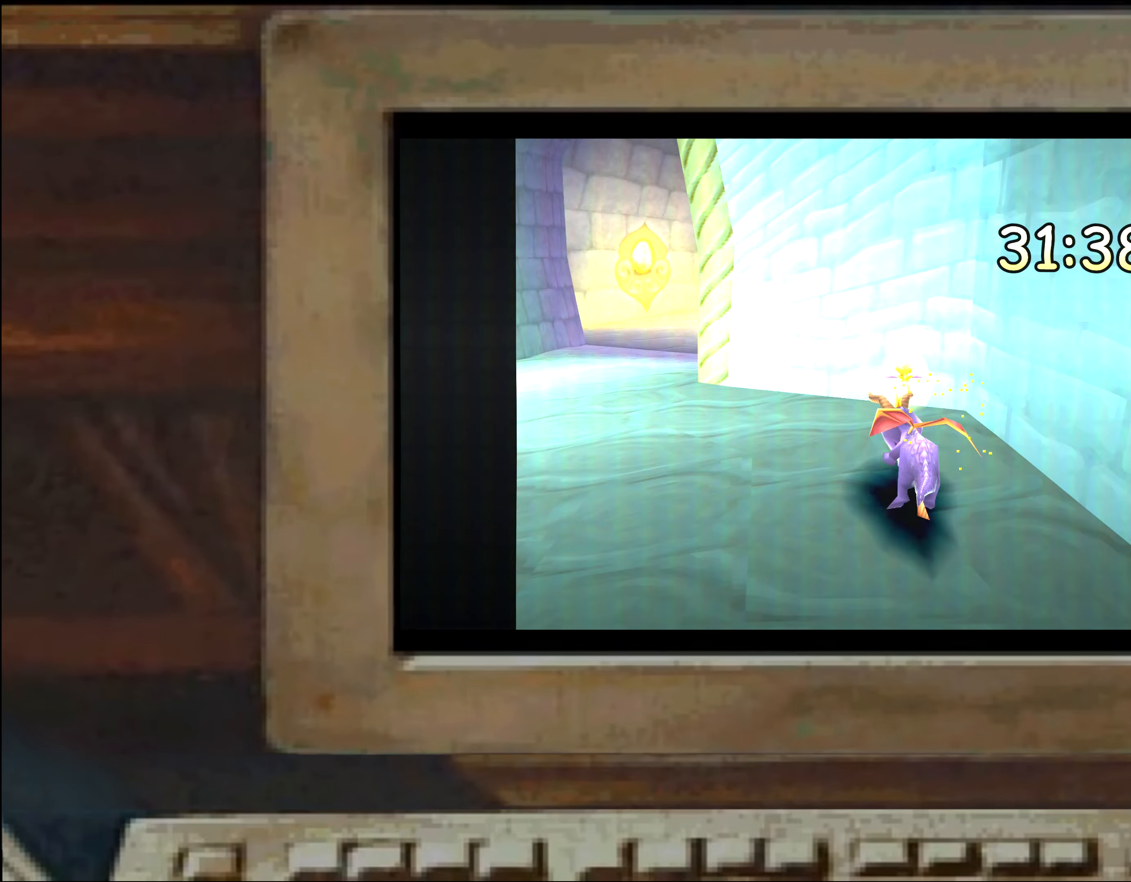
{"dt_ms": 1000, "buttons": ["SQUARE"], "left_stick": "up", "right_stick": "center"}
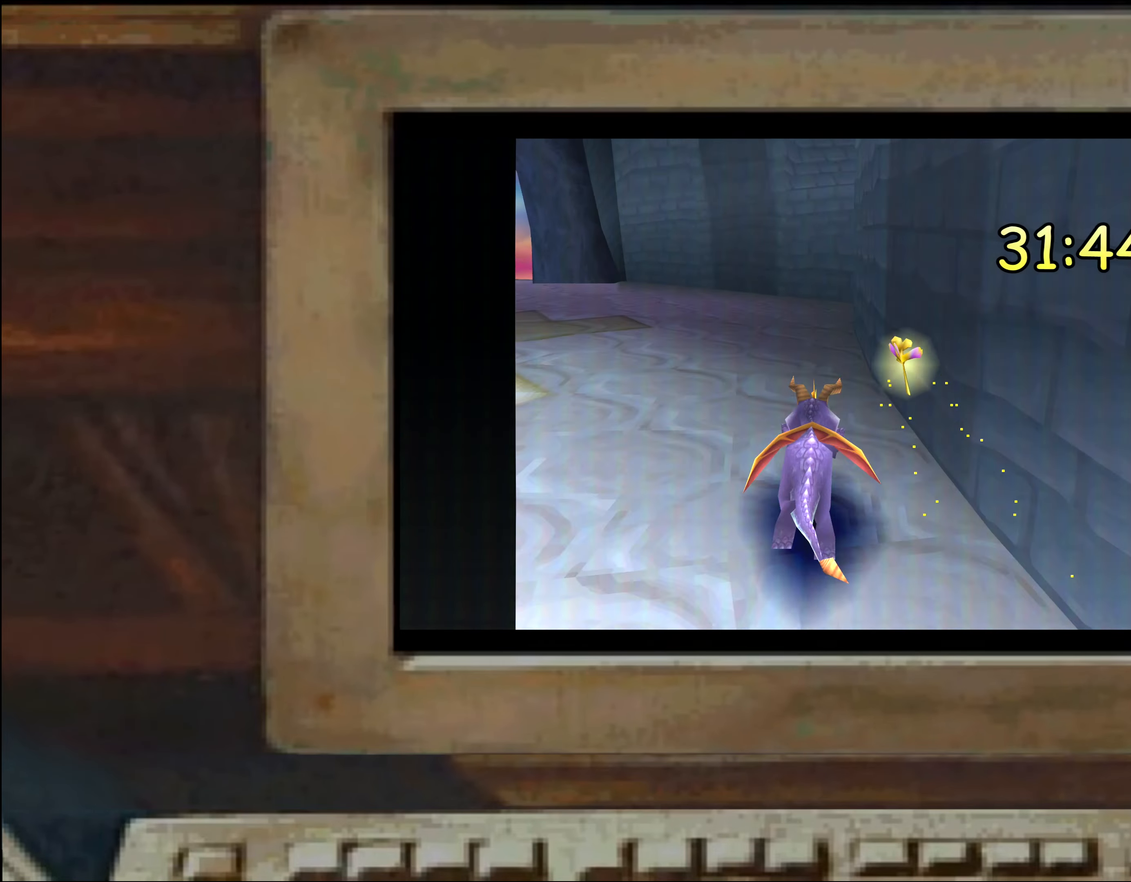
{"dt_ms": 500, "buttons": ["SQUARE"], "left_stick": "up-right", "right_stick": "center", "events": [[200, "SQUARE", "up"], [283, "left_stick", "left"], [383, "left_stick", "center"], [400, "SQUARE", "down"], [450, "left_stick", "up-right"]]}
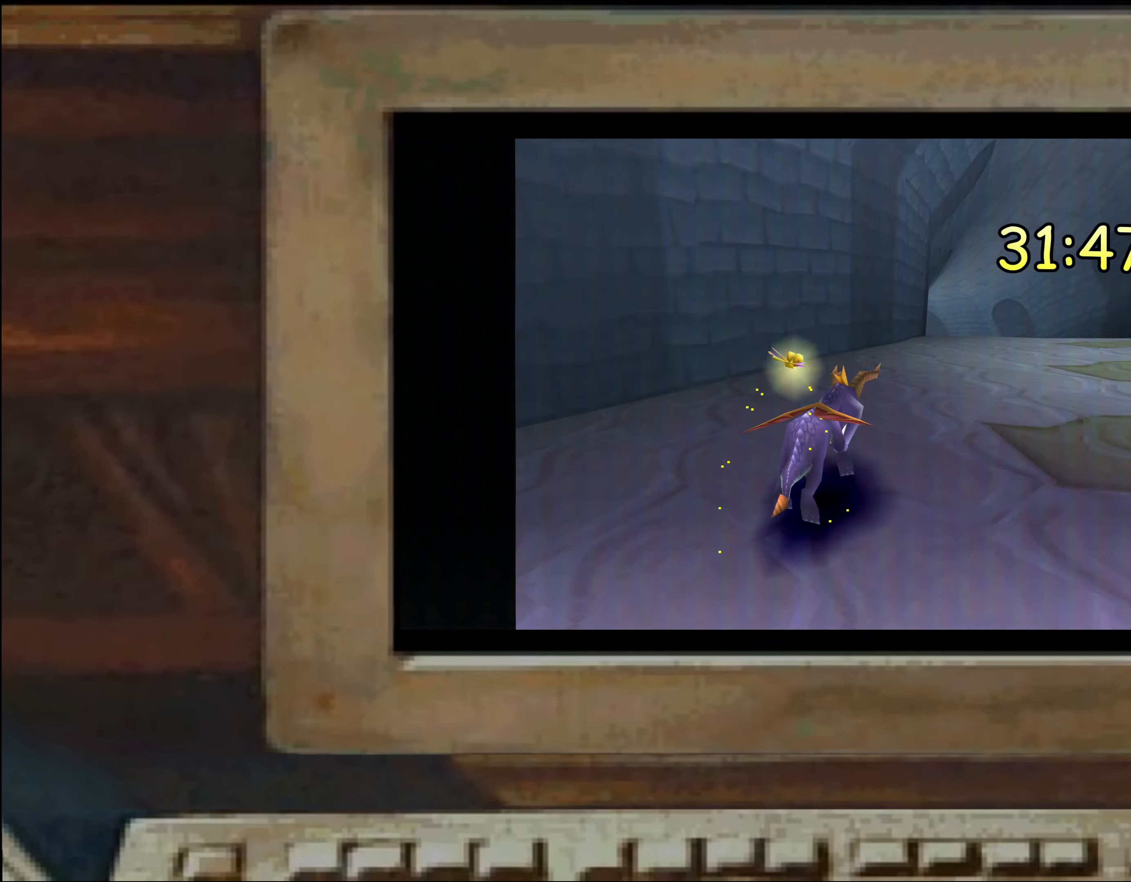
{"dt_ms": 500, "buttons": ["SQUARE"], "left_stick": "up-right", "right_stick": "center", "events": [[33, "left_stick", "center"], [100, "left_stick", "left"], [267, "left_stick", "center"], [367, "left_stick", "up-left"], [483, "left_stick", "up-right"]]}
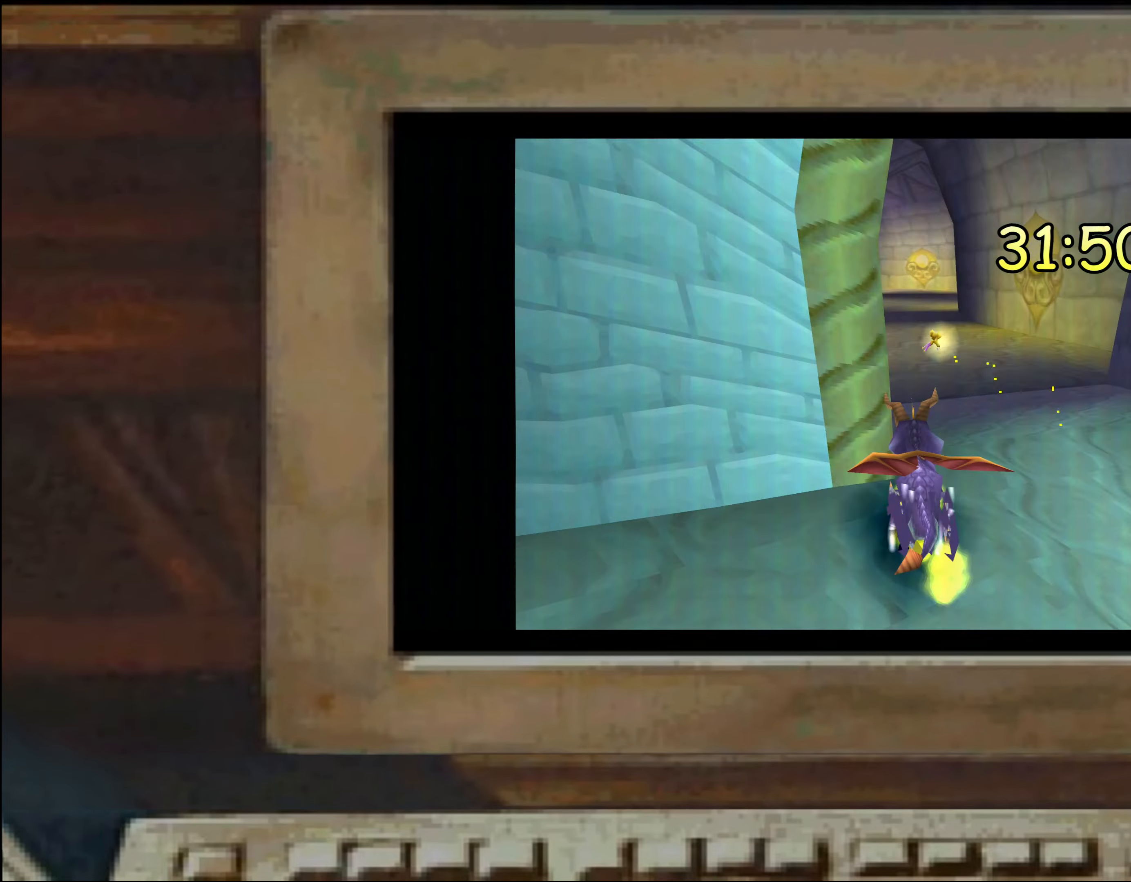
{"dt_ms": 500, "buttons": ["SQUARE"], "left_stick": "left", "right_stick": "center", "events": [[17, "left_stick", "up-left"], [100, "left_stick", "up-right"], [167, "left_stick", "up-left"], [433, "left_stick", "down-left"], [500, "left_stick", "left"]]}
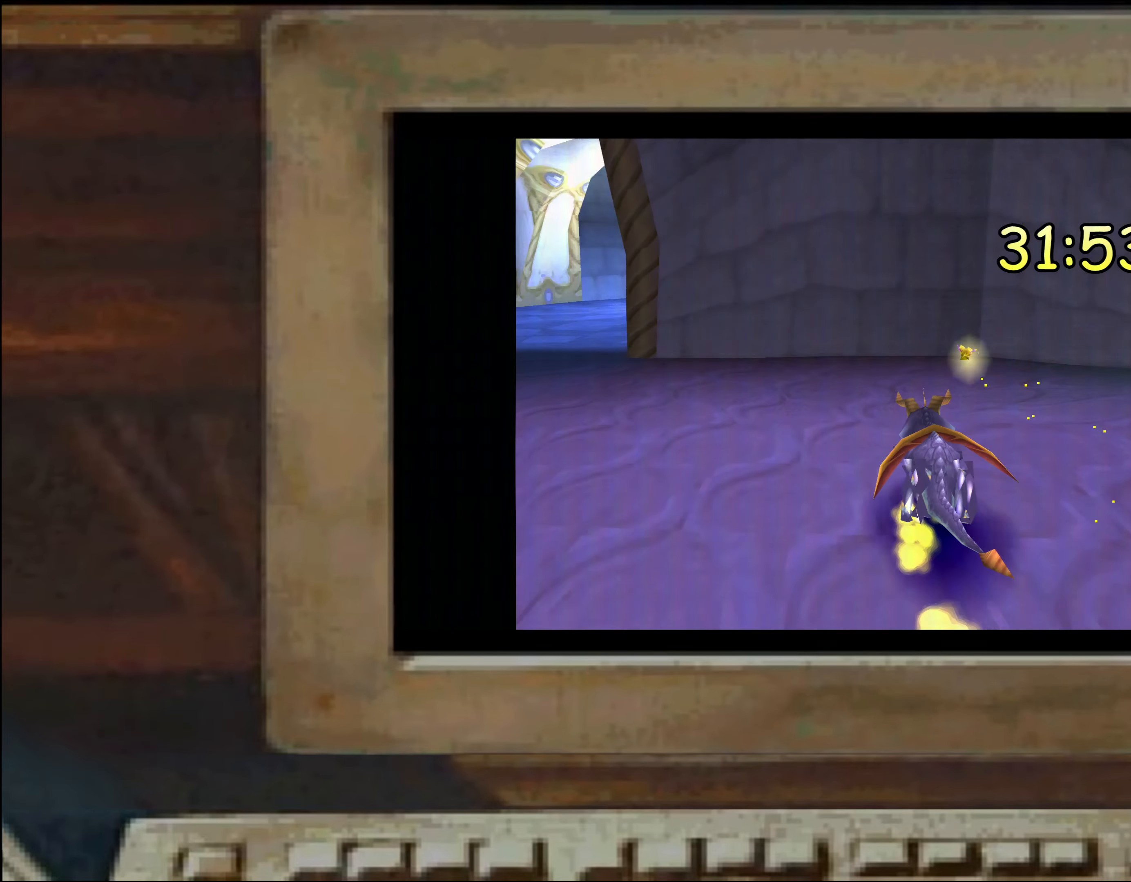
{"dt_ms": 500, "buttons": [], "left_stick": "up-left", "right_stick": "center", "events": [[233, "left_stick", "center"], [250, "SQUARE", "up"], [300, "left_stick", "up-left"], [417, "left_stick", "up-right"], [500, "left_stick", "up-left"]]}
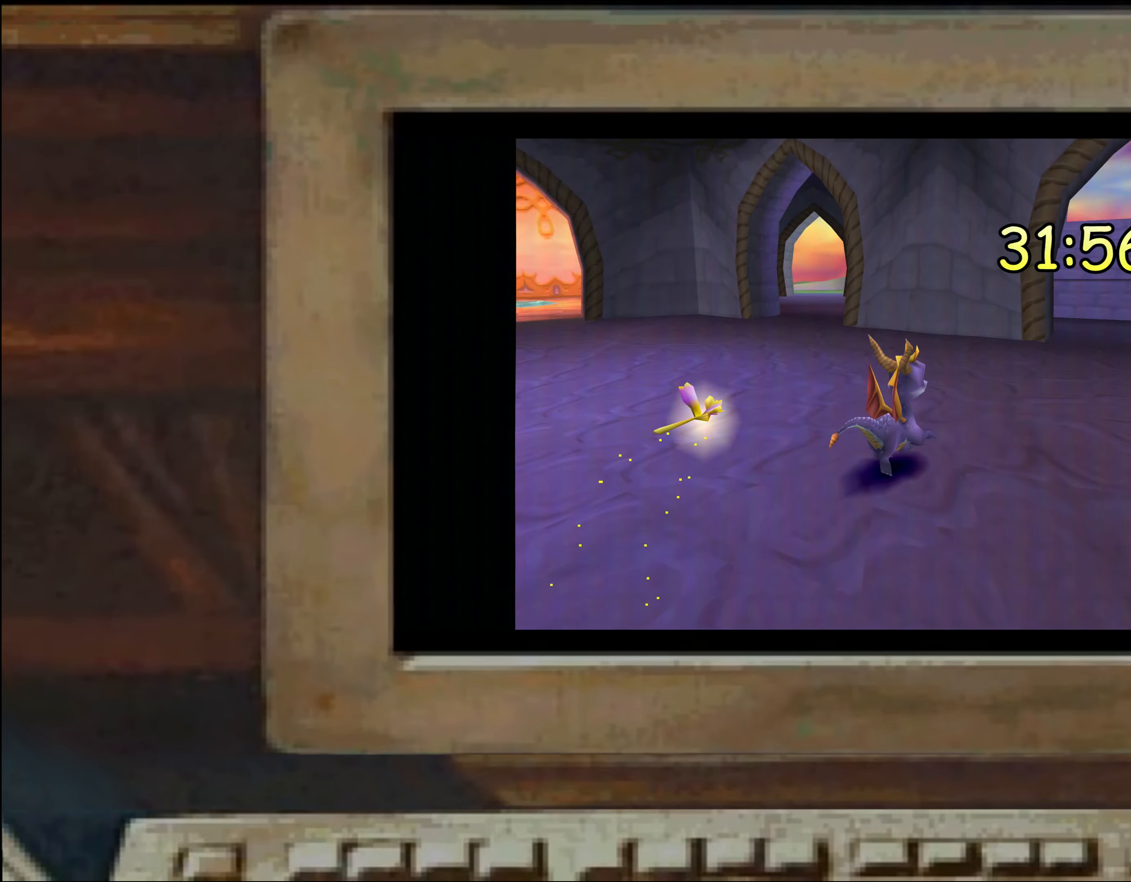
{"dt_ms": 500, "buttons": [], "left_stick": "up-left", "right_stick": "center", "events": [[83, "left_stick", "center"], [133, "left_stick", "up-left"], [250, "left_stick", "up-right"], [300, "left_stick", "center"], [333, "SQUARE", "down"], [383, "SQUARE", "up"], [450, "left_stick", "up-left"]]}
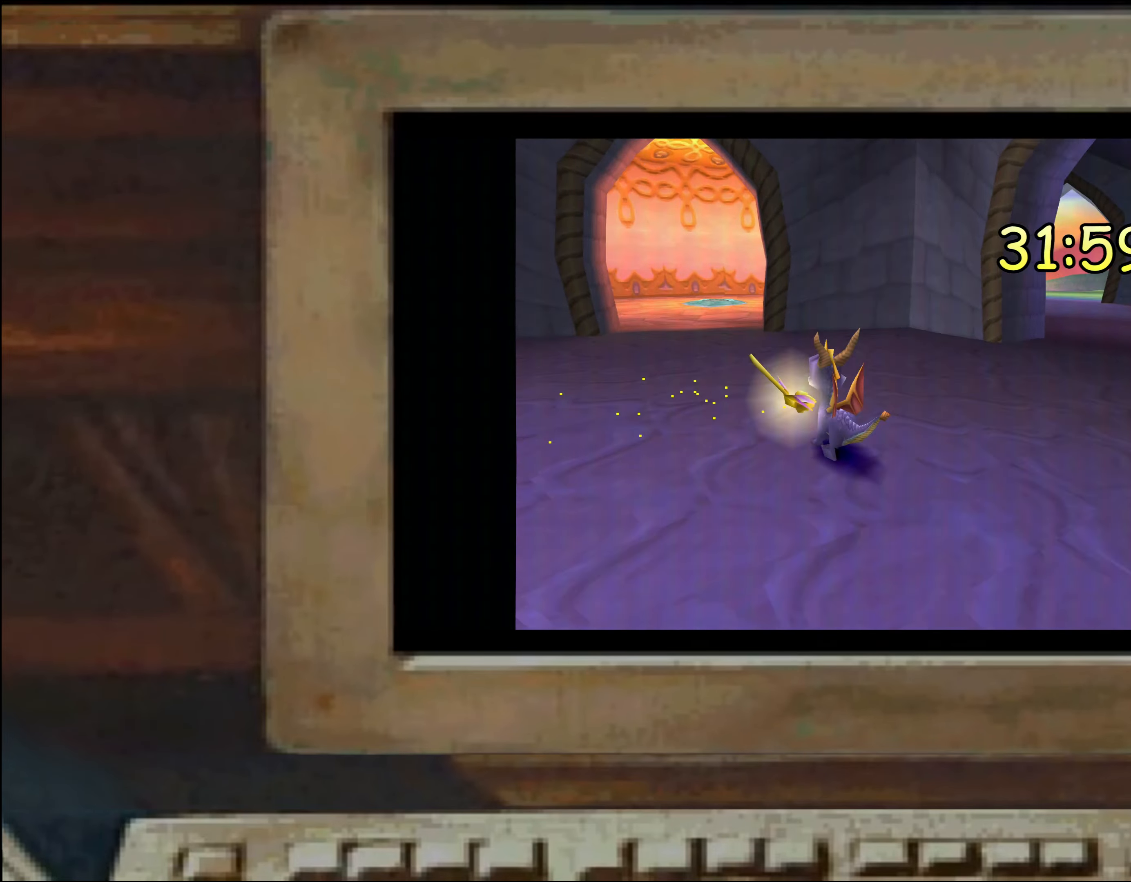
{"dt_ms": 500, "buttons": ["SQUARE"], "left_stick": "right", "right_stick": "center", "events": [[67, "left_stick", "center"], [450, "SQUARE", "down"], [500, "left_stick", "right"]]}
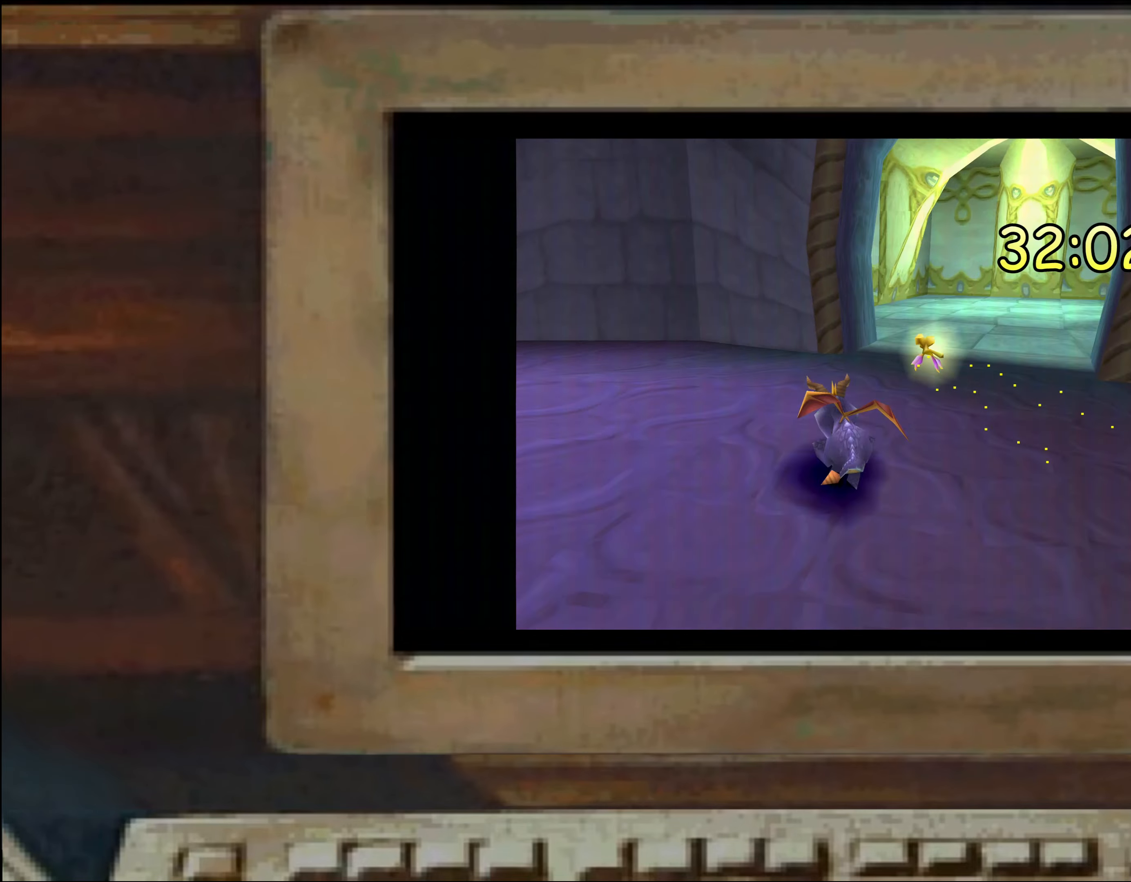
{"dt_ms": 500, "buttons": [], "left_stick": "center", "right_stick": "center", "events": [[67, "left_stick", "center"], [417, "SQUARE", "up"]]}
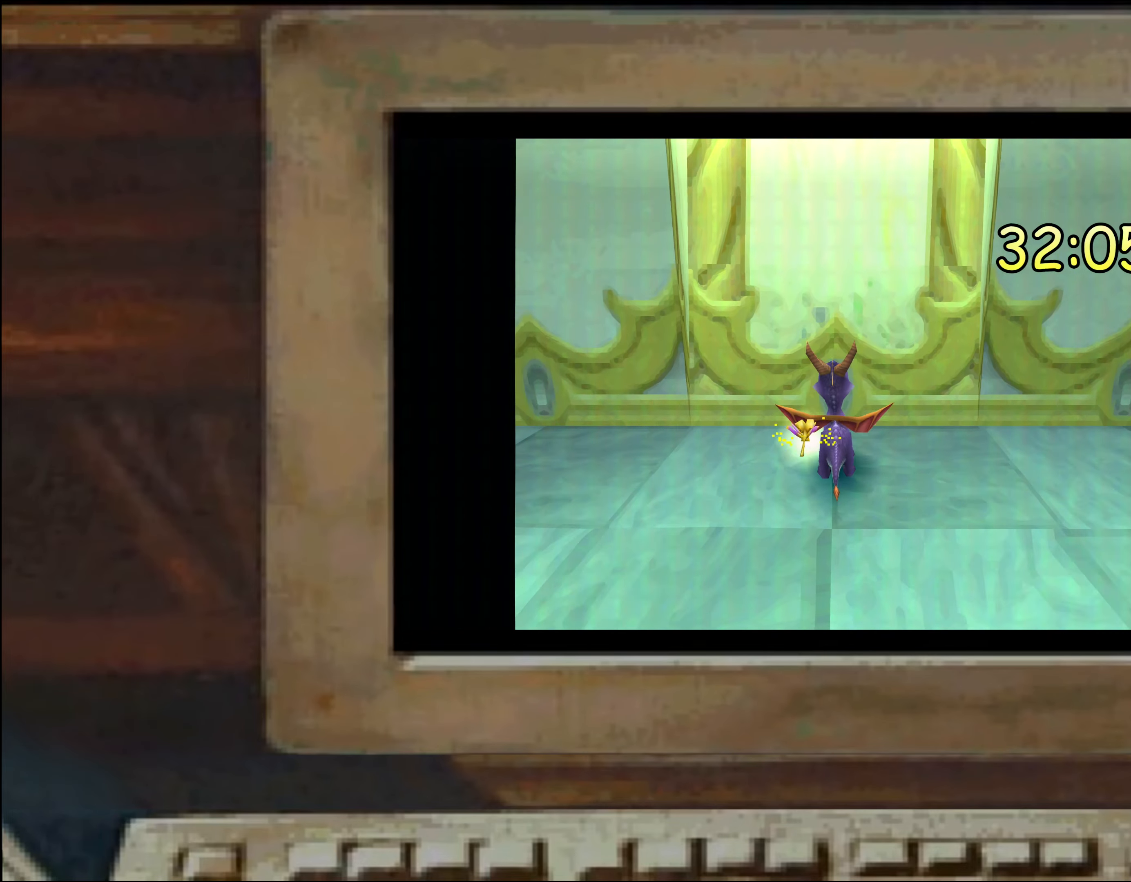
{"dt_ms": 500, "buttons": ["SQUARE"], "left_stick": "center", "right_stick": "center", "events": [[17, "CIRCLE", "down"], [67, "CIRCLE", "up"], [234, "left_stick", "left"], [300, "SQUARE", "down"], [317, "left_stick", "center"], [417, "SQUARE", "up"], [434, "left_stick", "up-left"], [484, "left_stick", "center"], [500, "SQUARE", "down"]]}
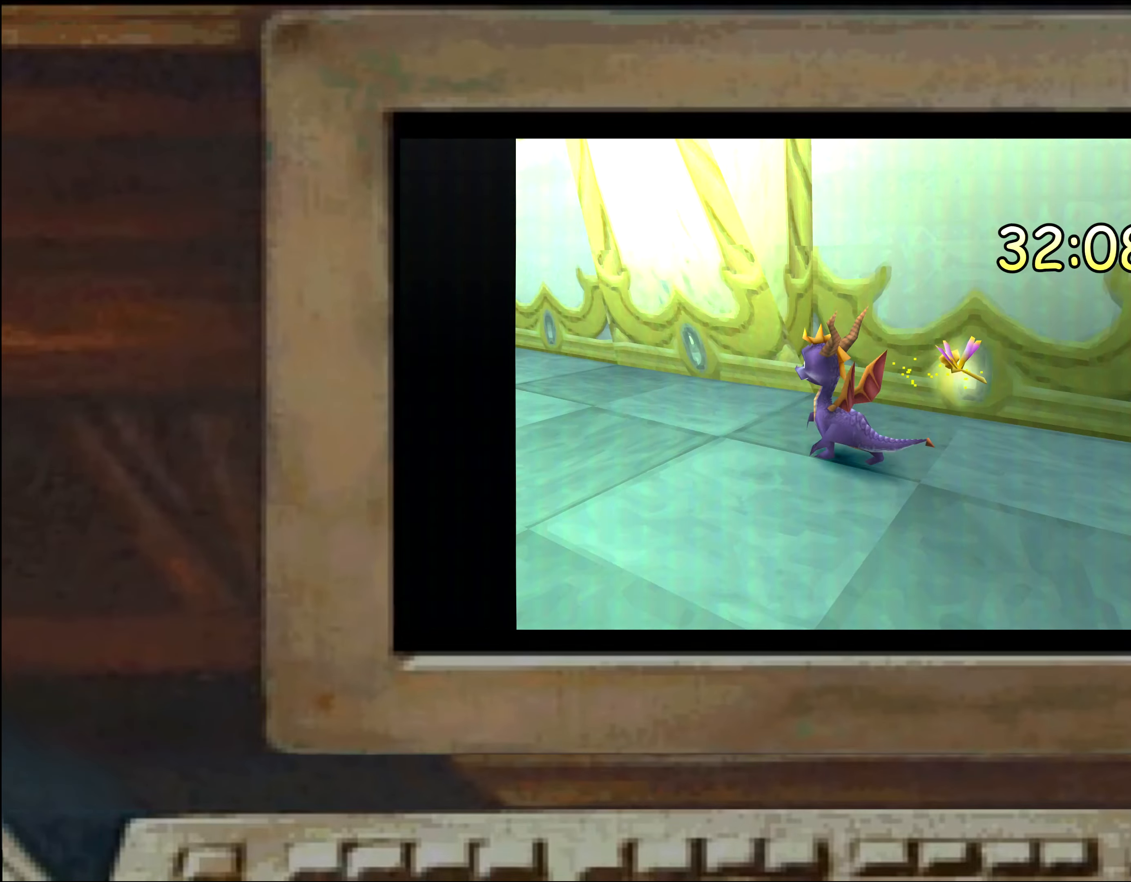
{"dt_ms": 500, "buttons": [], "left_stick": "left", "right_stick": "center", "events": [[117, "SQUARE", "up"], [117, "left_stick", "left"], [184, "SQUARE", "down"], [184, "left_stick", "center"], [234, "SQUARE", "up"], [317, "SQUARE", "down"], [367, "SQUARE", "up"], [434, "SQUARE", "down"], [484, "SQUARE", "up"], [484, "left_stick", "left"]]}